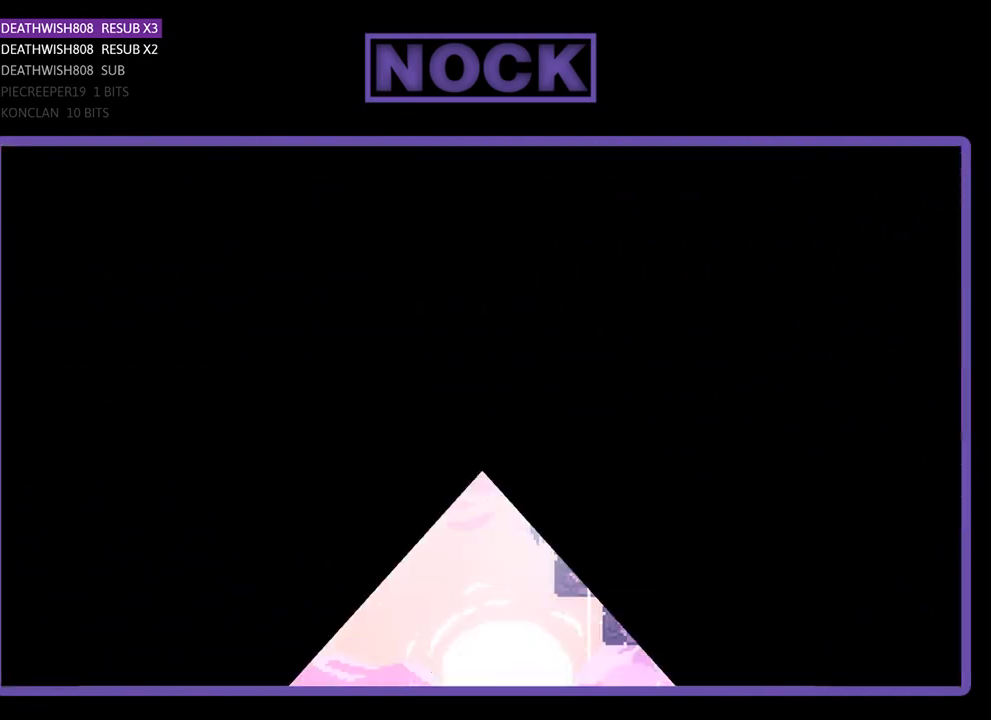
Gameplay with a controller (PlayStation layout); each line is a JSON object with the inputs held at the frame after it. "events" lists button and stick changes between this image and that frame as [ms after this image, input, new state], when the widget could be followed in between. Not read: right_stick.
{"buttons": [], "left_stick": "center", "events": []}
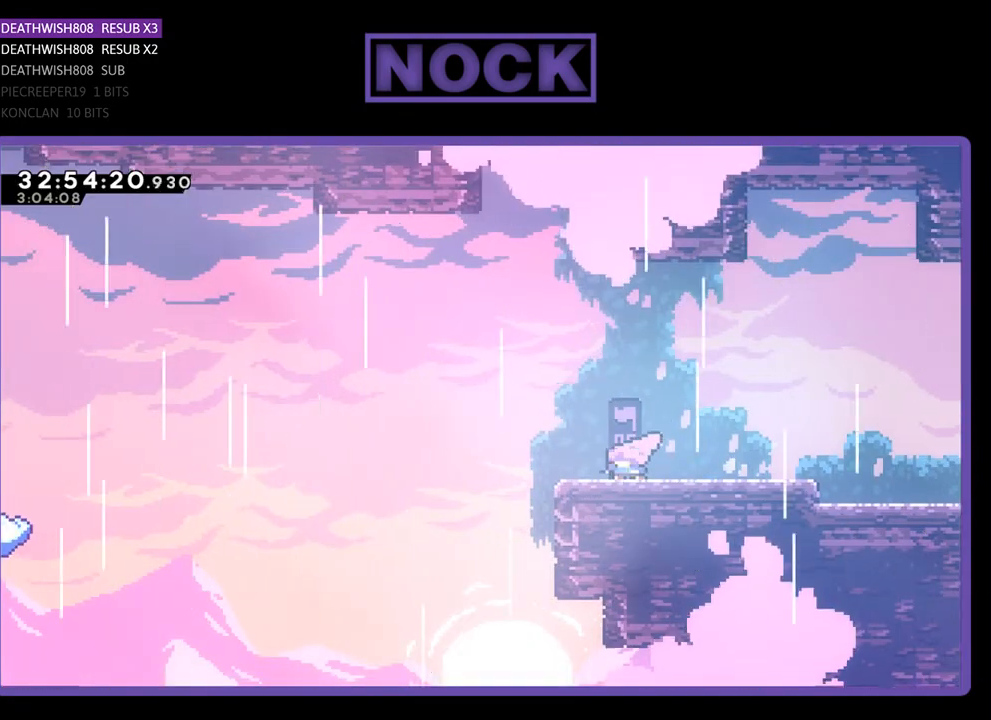
{"buttons": ["DPAD_LEFT"], "left_stick": "center", "events": [[333, "DPAD_LEFT", "down"]]}
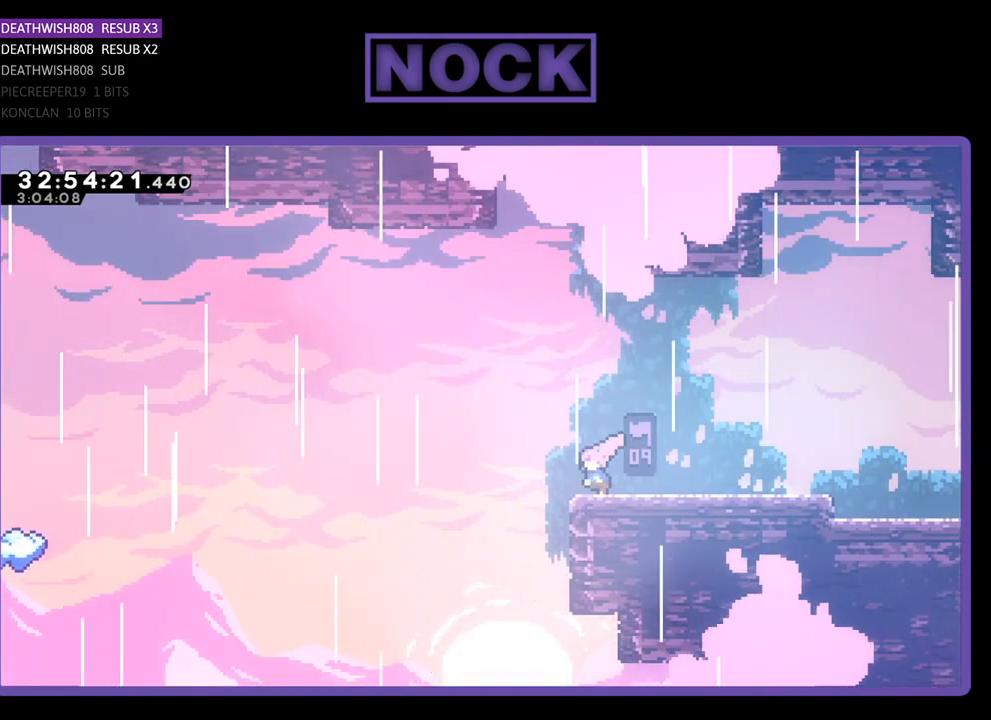
{"buttons": ["CROSS", "R2", "DPAD_LEFT"], "left_stick": "center", "events": [[167, "R2", "down"], [300, "CROSS", "down"]]}
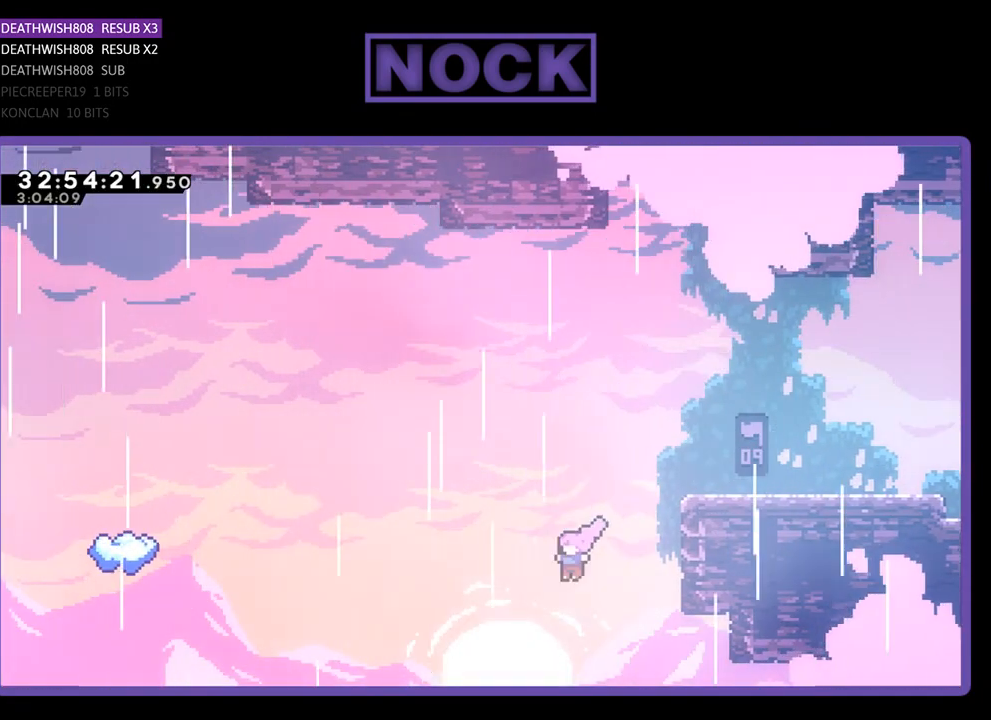
{"buttons": ["CIRCLE", "R2", "DPAD_UP", "DPAD_LEFT"], "left_stick": "center", "events": [[167, "DPAD_UP", "down"], [233, "CIRCLE", "down"], [233, "CROSS", "up"]]}
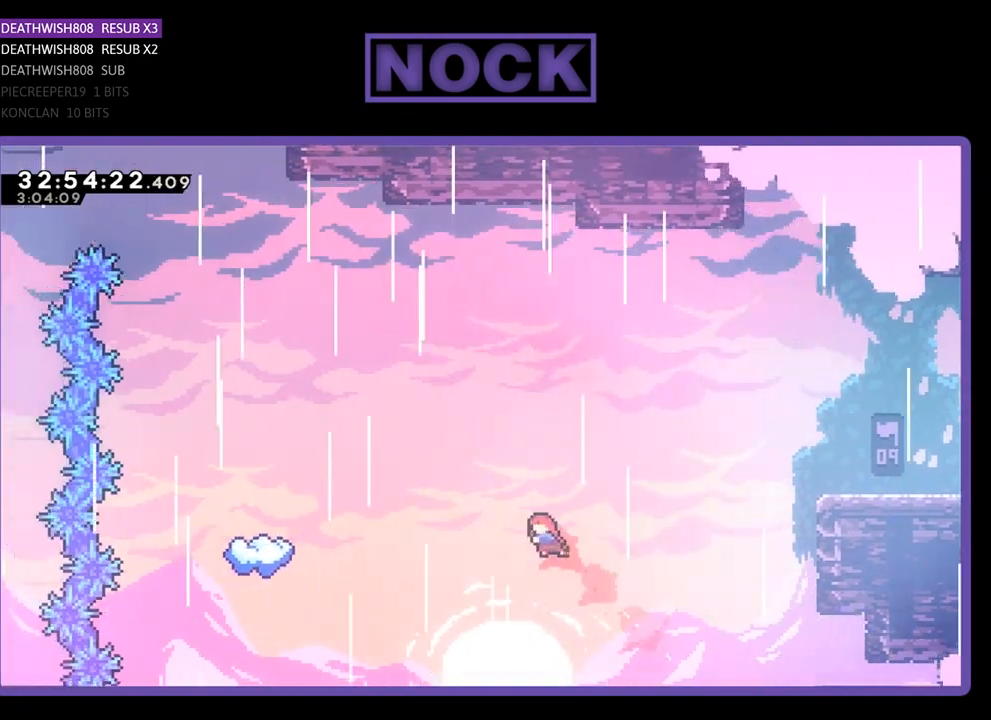
{"buttons": ["CIRCLE", "R2", "DPAD_UP", "DPAD_LEFT"], "left_stick": "center", "events": [[267, "CIRCLE", "up"], [400, "CIRCLE", "down"]]}
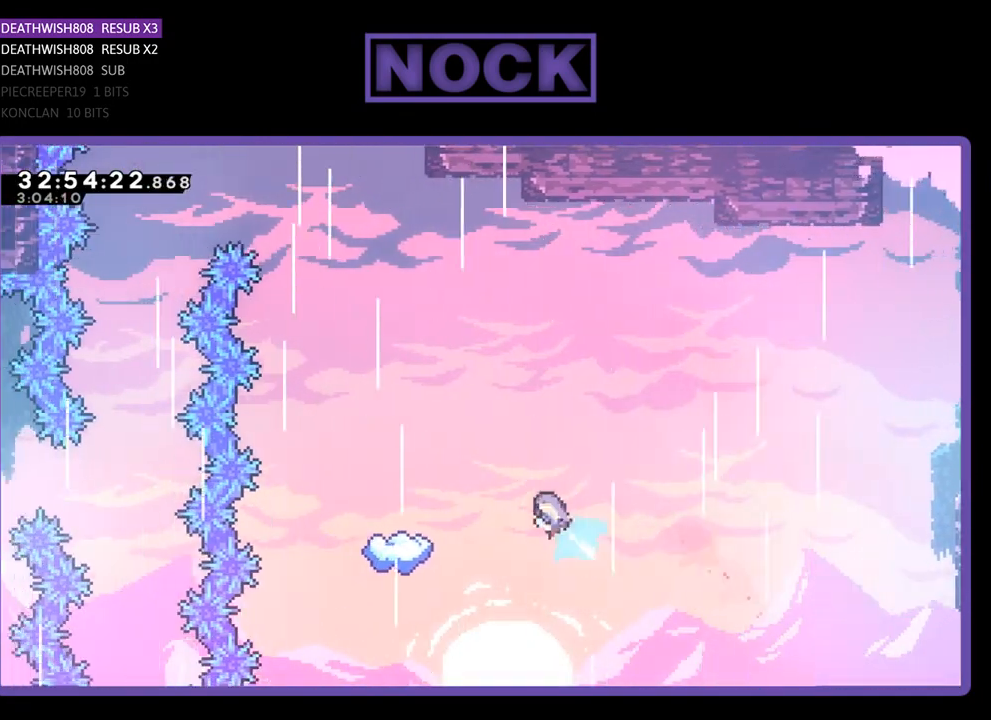
{"buttons": ["R2", "DPAD_LEFT"], "left_stick": "center", "events": [[267, "DPAD_UP", "up"], [433, "CIRCLE", "up"]]}
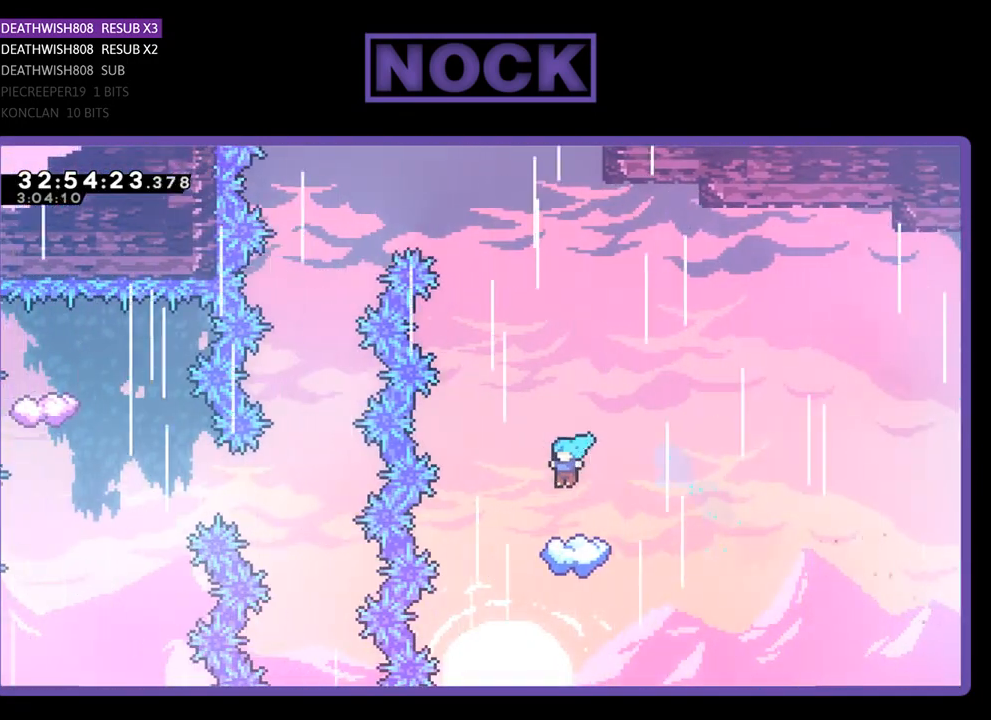
{"buttons": ["R2"], "left_stick": "center", "events": [[33, "DPAD_LEFT", "up"], [200, "DPAD_LEFT", "down"], [267, "DPAD_LEFT", "up"]]}
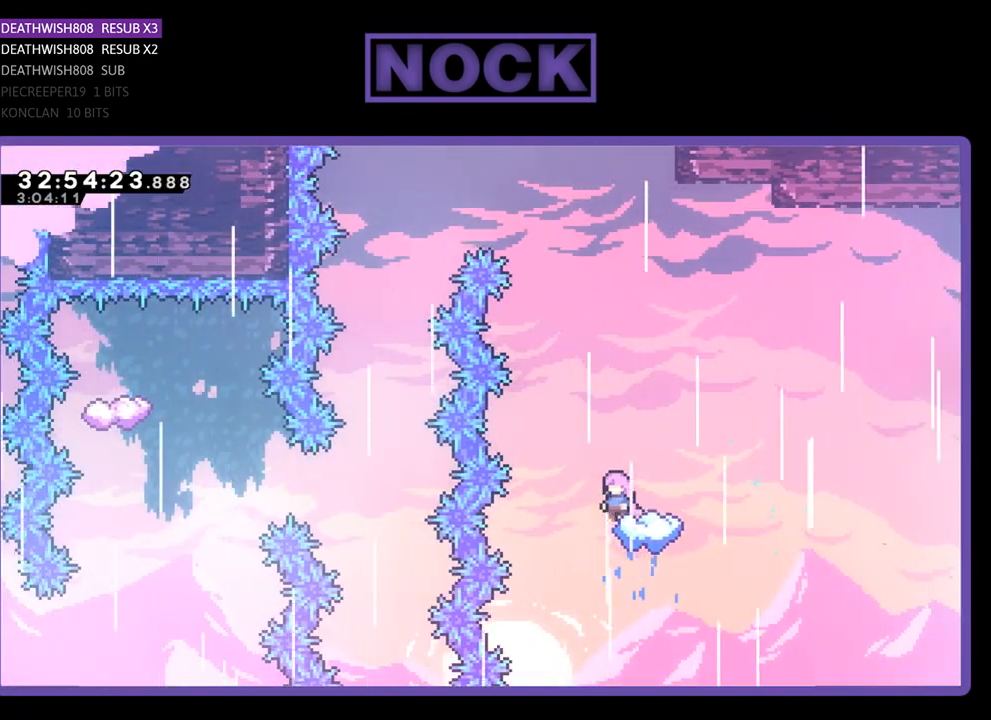
{"buttons": ["CROSS", "R2", "DPAD_UP", "DPAD_LEFT"], "left_stick": "center", "events": [[133, "CROSS", "down"], [200, "DPAD_LEFT", "down"], [233, "DPAD_UP", "down"]]}
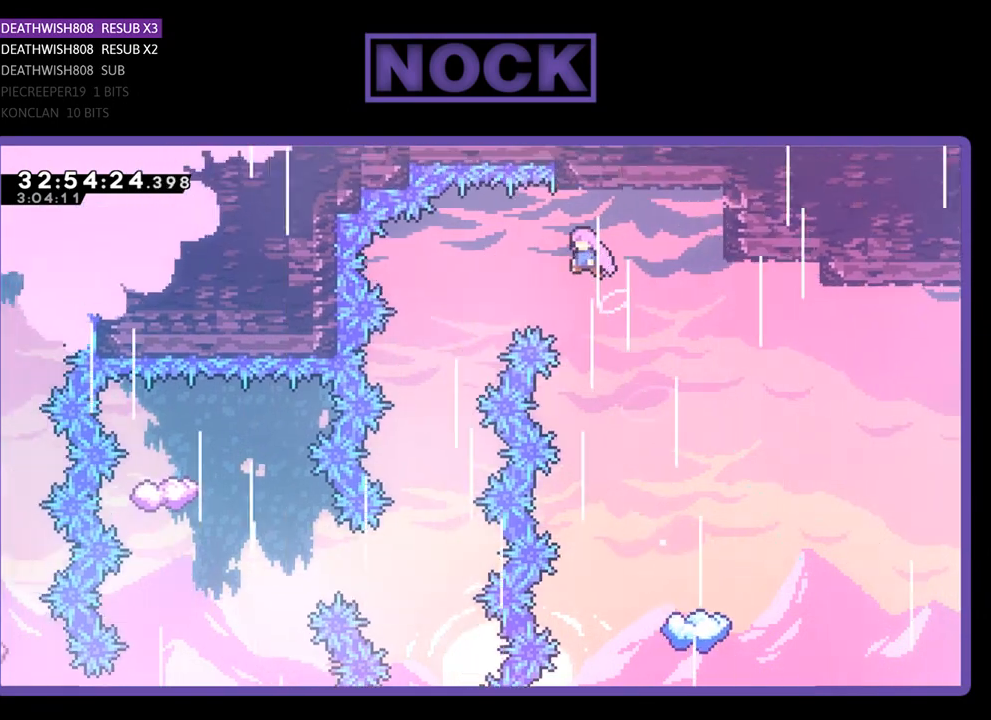
{"buttons": ["CROSS", "R2", "DPAD_LEFT"], "left_stick": "center", "events": [[467, "DPAD_UP", "up"]]}
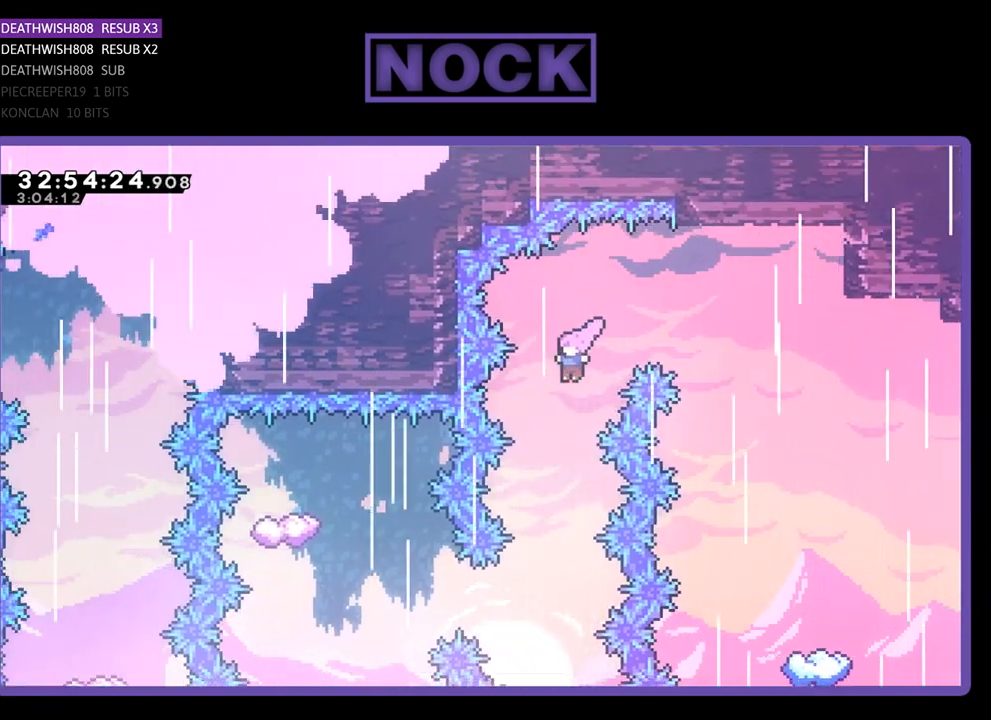
{"buttons": ["R2"], "left_stick": "center", "events": [[133, "DPAD_LEFT", "up"], [200, "CROSS", "up"]]}
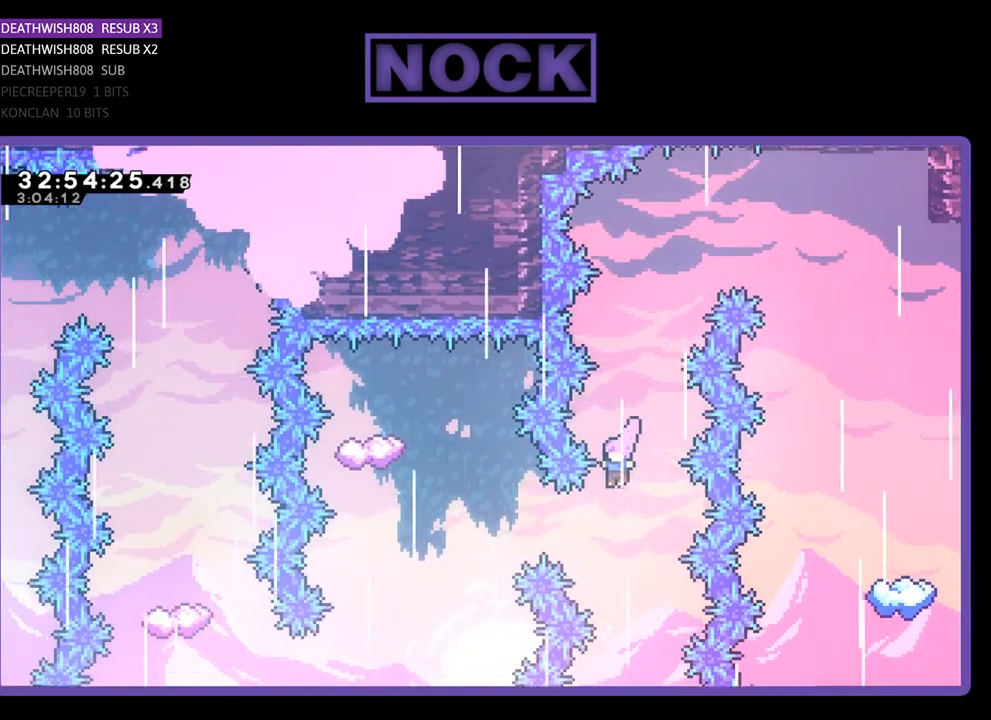
{"buttons": ["R2", "DPAD_LEFT"], "left_stick": "center", "events": [[133, "DPAD_LEFT", "down"], [200, "CIRCLE", "down"], [500, "CIRCLE", "up"]]}
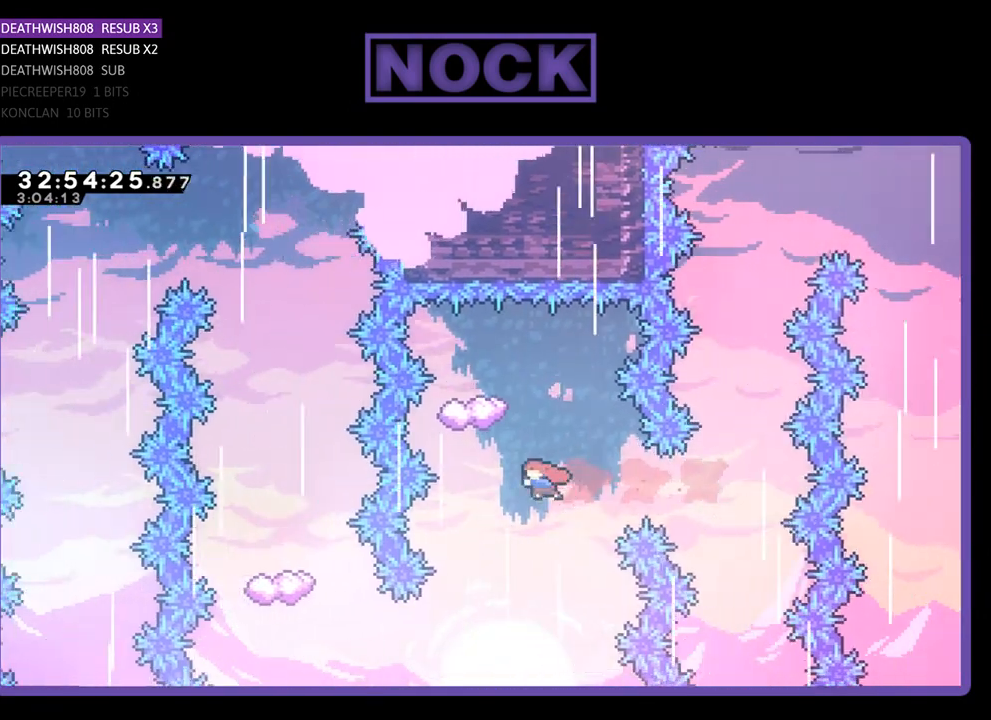
{"buttons": ["R2"], "left_stick": "center", "events": [[133, "DPAD_UP", "down"], [167, "DPAD_LEFT", "up"], [200, "CIRCLE", "down"], [400, "CIRCLE", "up"], [433, "DPAD_UP", "up"]]}
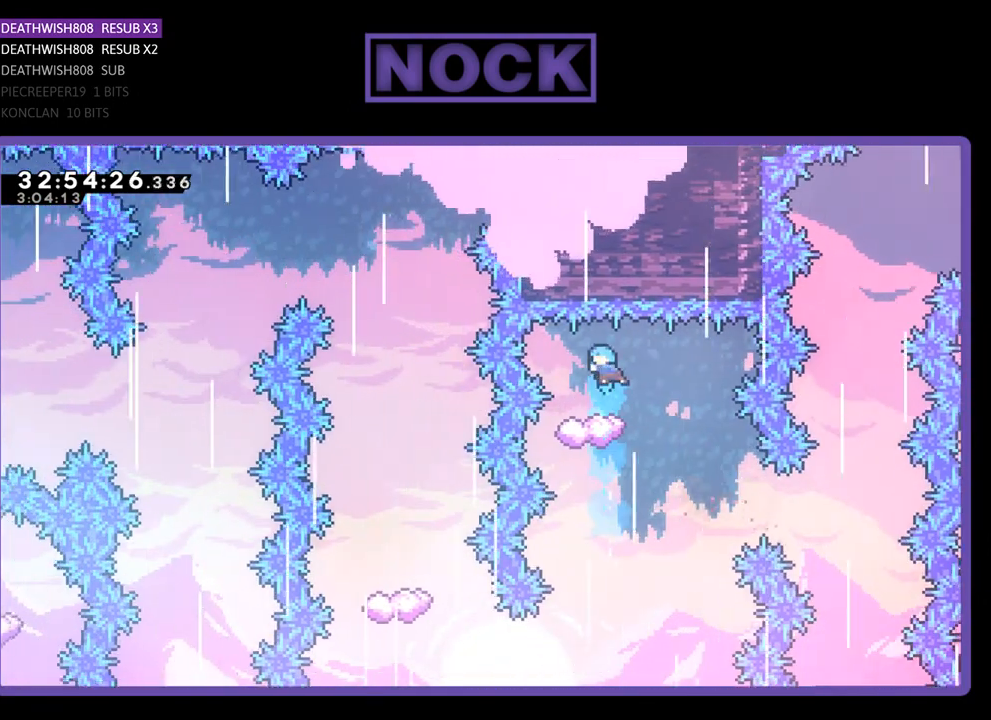
{"buttons": ["R2", "DPAD_RIGHT"], "left_stick": "center", "events": [[367, "DPAD_RIGHT", "down"]]}
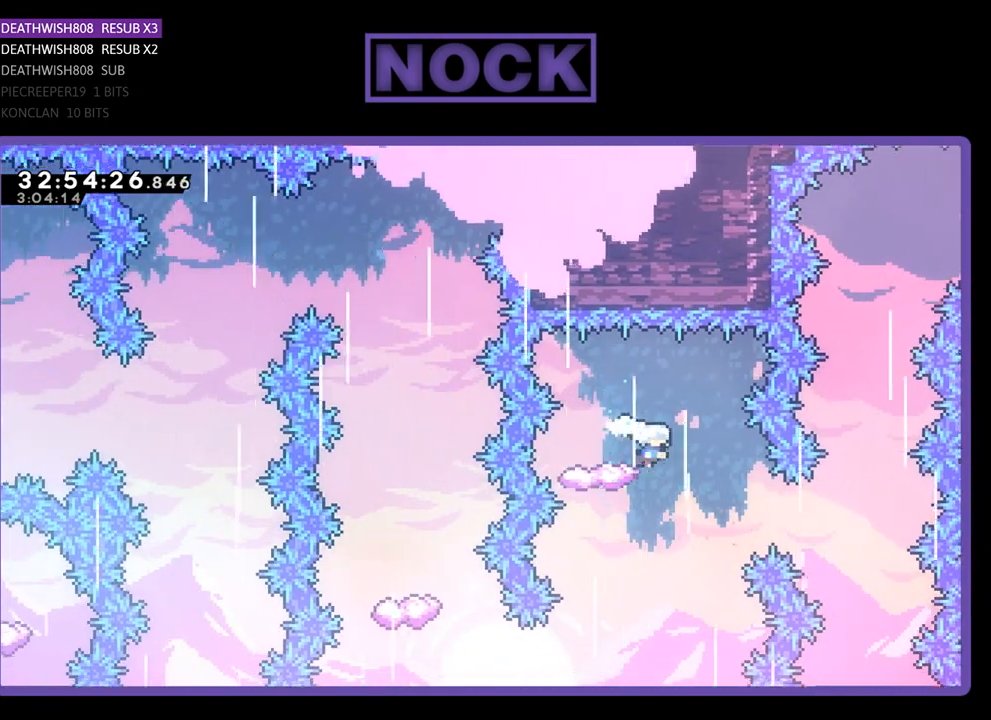
{"buttons": ["R2", "DPAD_LEFT"], "left_stick": "center", "events": [[167, "DPAD_RIGHT", "up"], [367, "DPAD_LEFT", "down"]]}
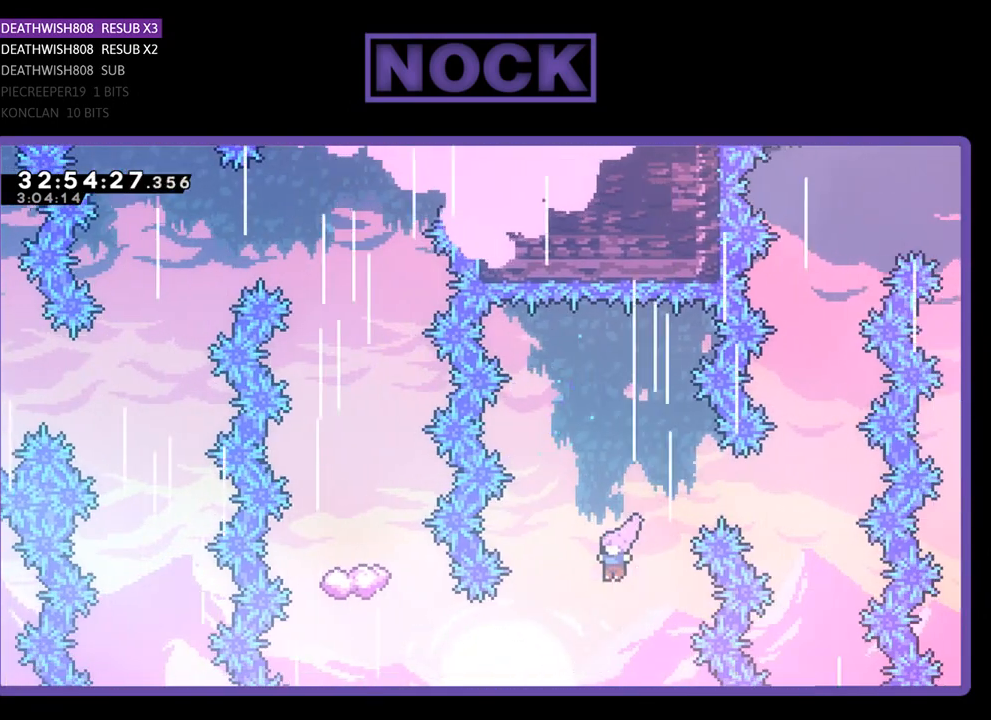
{"buttons": ["R2", "DPAD_UP"], "left_stick": "center", "events": [[267, "CIRCLE", "down"], [467, "DPAD_UP", "down"], [500, "CIRCLE", "up"], [500, "DPAD_LEFT", "up"]]}
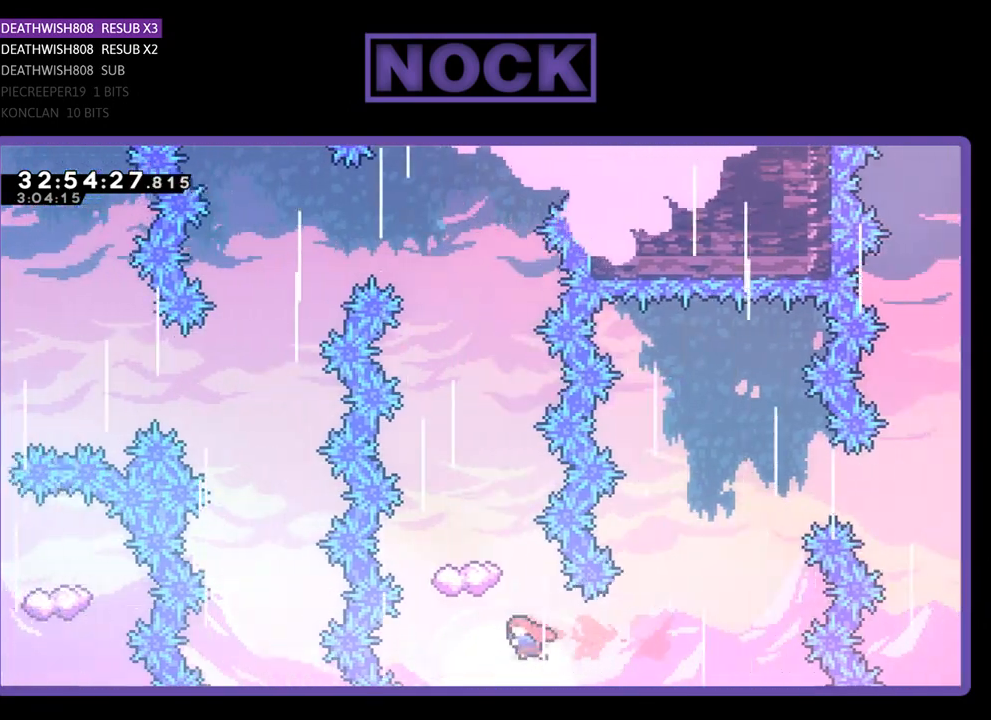
{"buttons": ["R2"], "left_stick": "center", "events": [[133, "CIRCLE", "down"], [400, "CIRCLE", "up"], [400, "DPAD_UP", "up"]]}
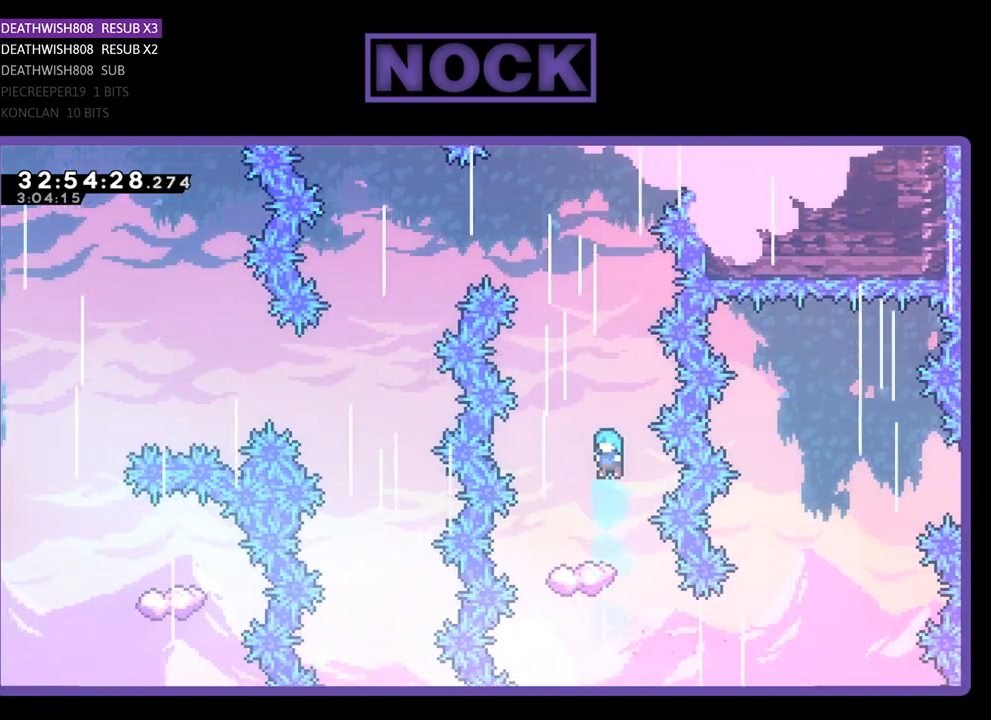
{"buttons": ["R2"], "left_stick": "center", "events": [[33, "DPAD_LEFT", "down"], [167, "DPAD_LEFT", "up"], [333, "DPAD_LEFT", "down"], [433, "DPAD_LEFT", "up"]]}
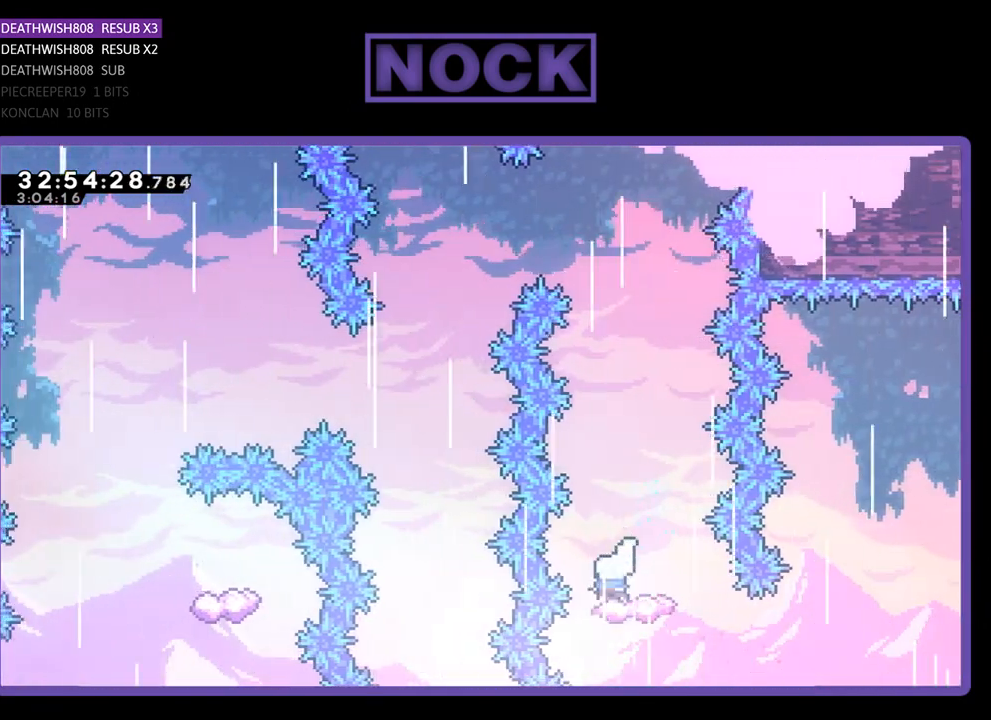
{"buttons": ["CROSS", "R2", "DPAD_LEFT"], "left_stick": "center", "events": [[367, "CROSS", "down"], [500, "DPAD_LEFT", "down"]]}
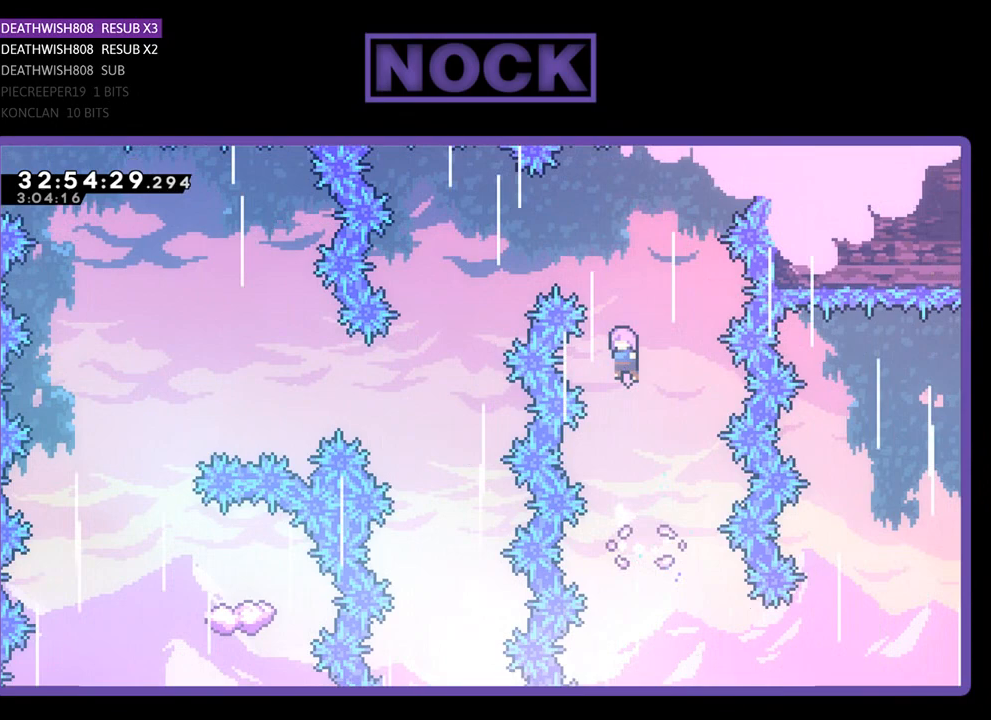
{"buttons": ["CROSS", "R2", "DPAD_LEFT"], "left_stick": "center", "events": []}
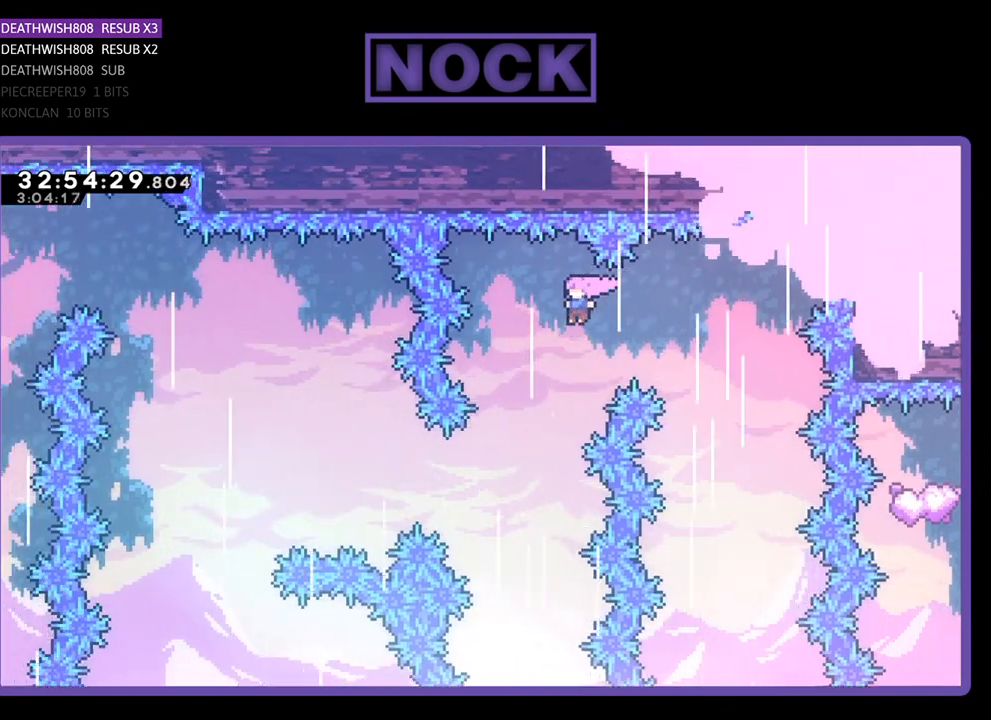
{"buttons": ["CIRCLE", "R2", "DPAD_LEFT"], "left_stick": "center", "events": [[333, "CROSS", "up"], [500, "CIRCLE", "down"]]}
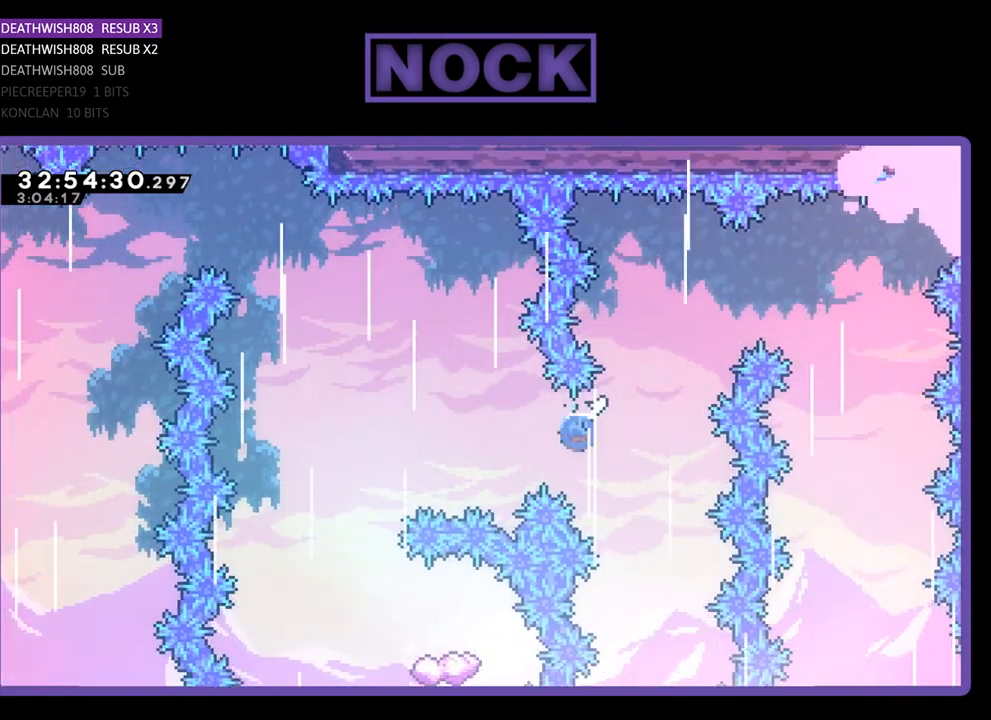
{"buttons": ["R2"], "left_stick": "center", "events": [[400, "DPAD_LEFT", "up"], [467, "CIRCLE", "up"]]}
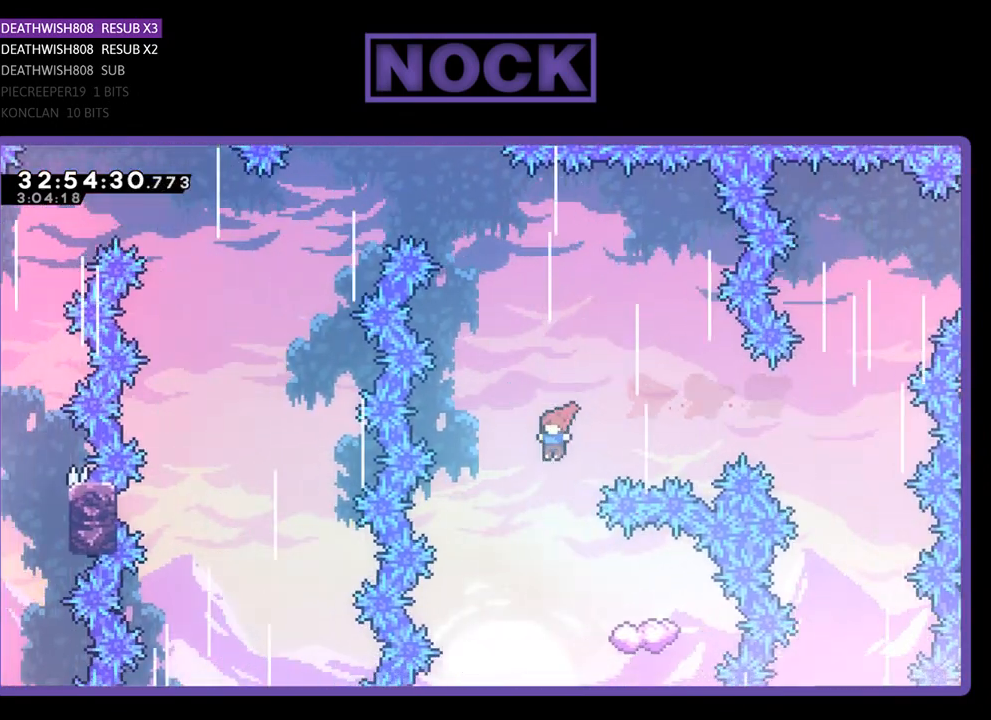
{"buttons": ["R2", "DPAD_LEFT"], "left_stick": "center", "events": [[67, "DPAD_RIGHT", "down"], [400, "DPAD_RIGHT", "up"], [500, "DPAD_LEFT", "down"]]}
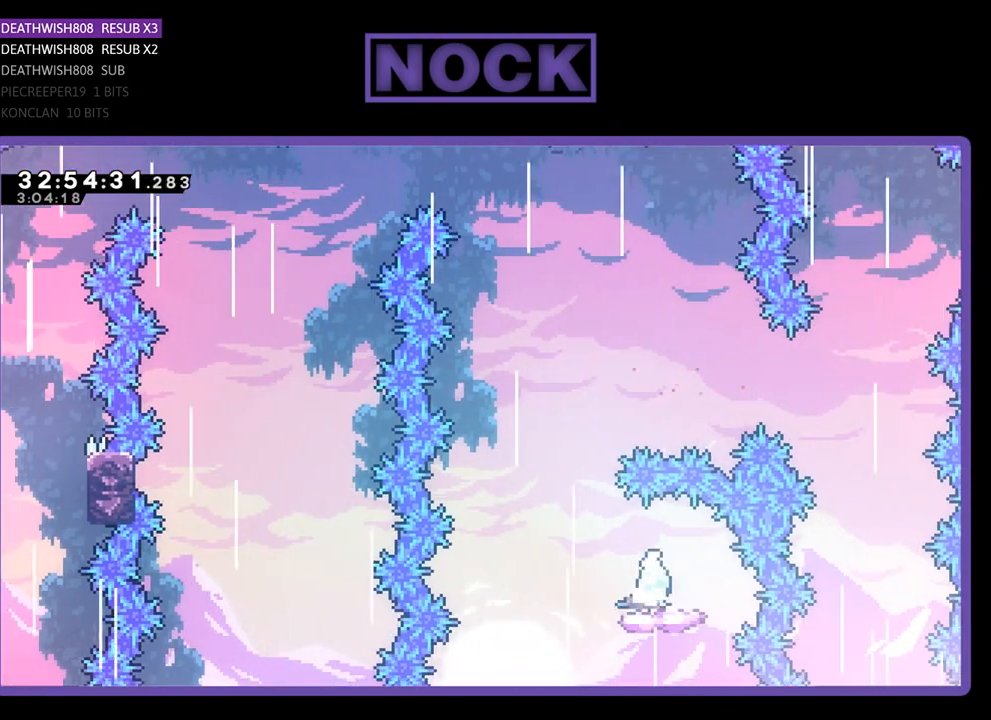
{"buttons": ["CROSS", "R2", "DPAD_UP"], "left_stick": "center", "events": [[233, "CROSS", "down"], [300, "DPAD_UP", "down"], [333, "DPAD_LEFT", "up"], [367, "DPAD_RIGHT", "down"], [500, "DPAD_RIGHT", "up"]]}
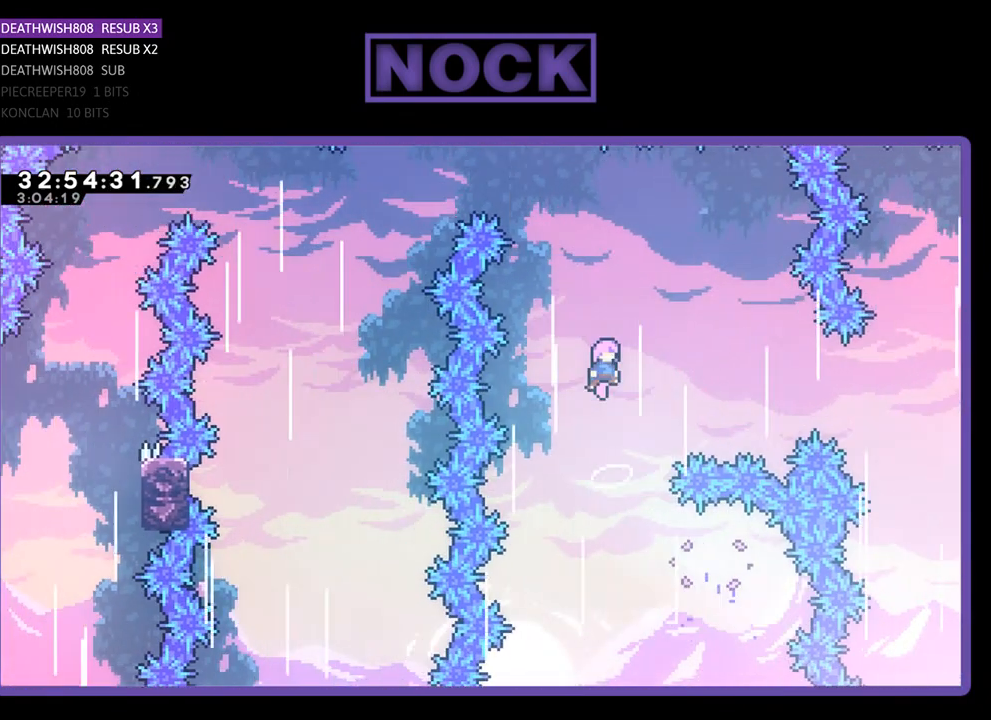
{"buttons": ["CIRCLE", "R2", "DPAD_UP", "DPAD_LEFT"], "left_stick": "center", "events": [[300, "CROSS", "up"], [500, "CIRCLE", "down"], [500, "DPAD_LEFT", "down"]]}
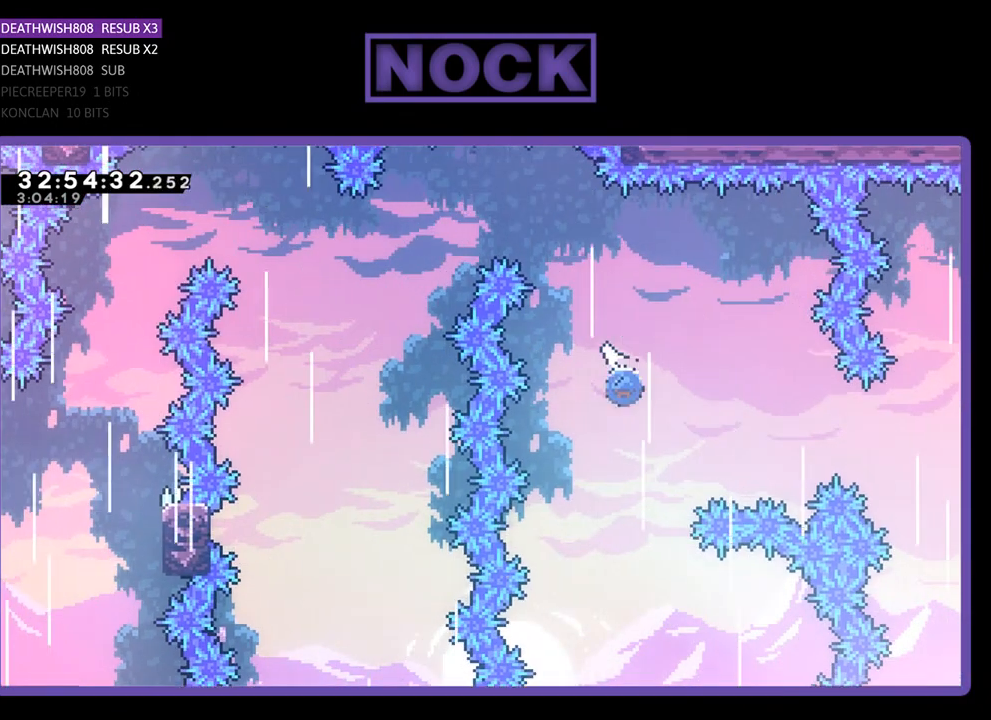
{"buttons": ["CIRCLE", "R2", "DPAD_UP"], "left_stick": "center", "events": [[433, "DPAD_LEFT", "up"]]}
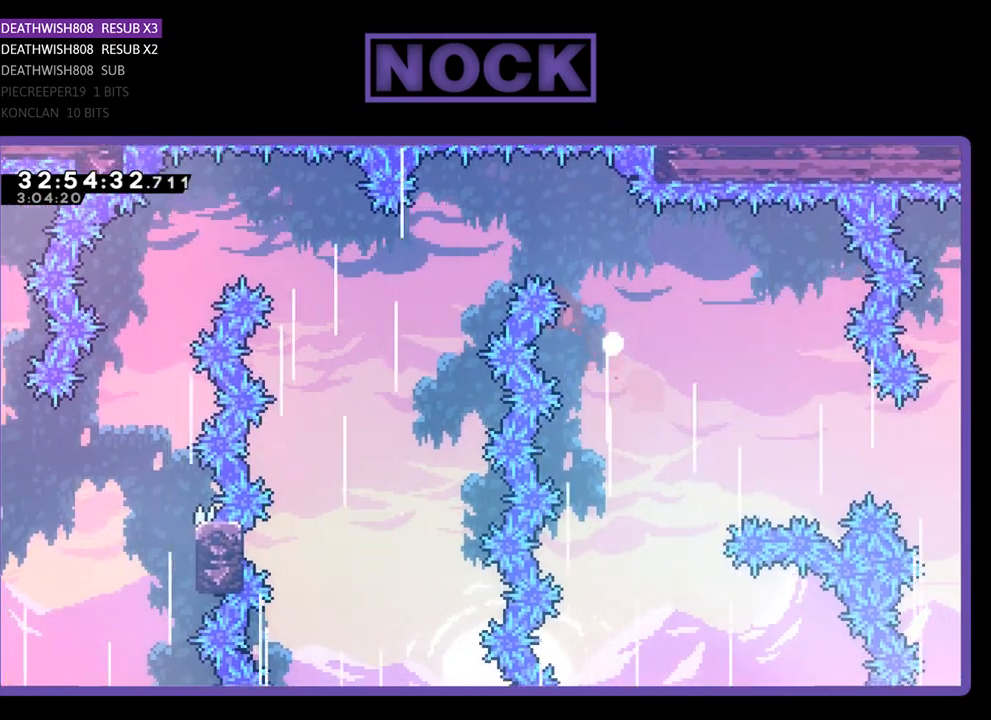
{"buttons": [], "left_stick": "center", "events": [[33, "DPAD_UP", "up"], [33, "R2", "up"], [133, "CIRCLE", "up"]]}
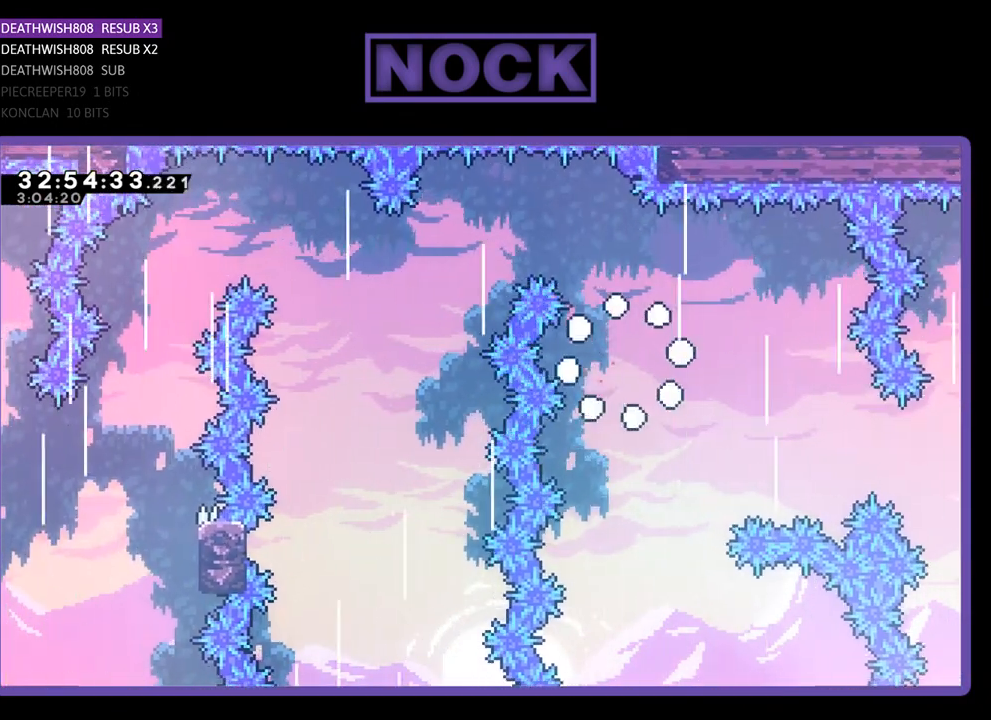
{"buttons": [], "left_stick": "center", "events": []}
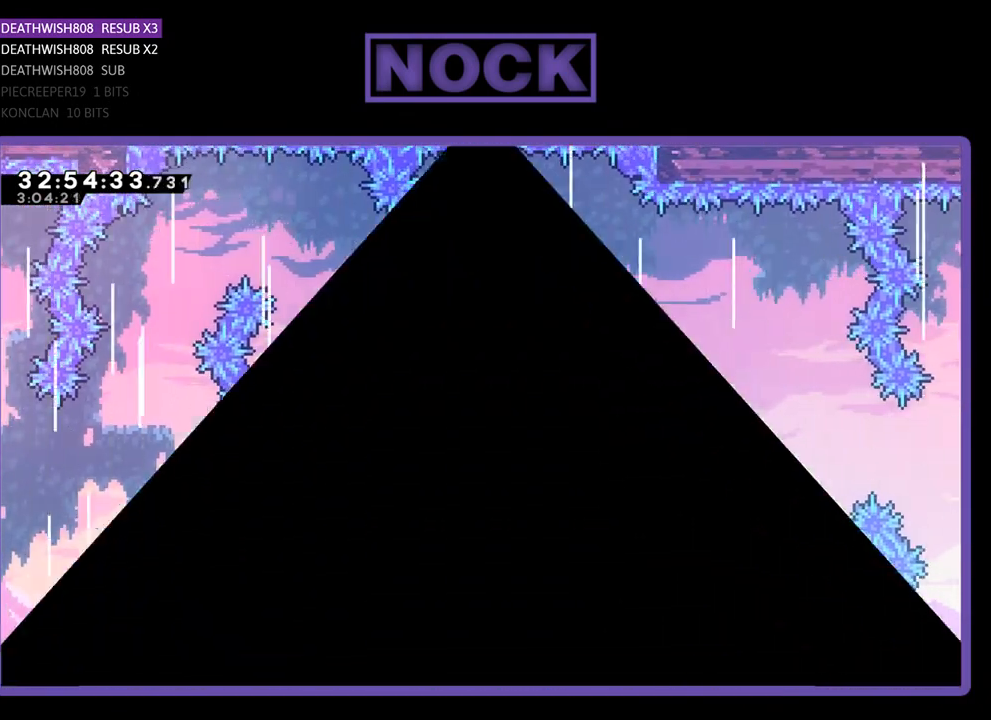
{"buttons": [], "left_stick": "center", "events": []}
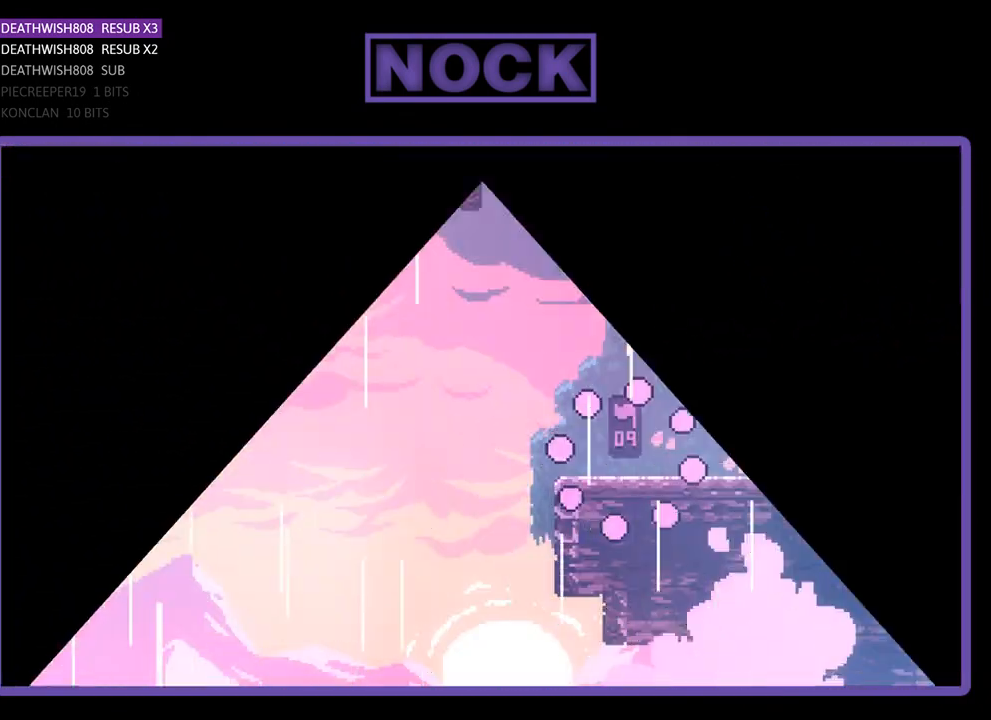
{"buttons": [], "left_stick": "center", "events": []}
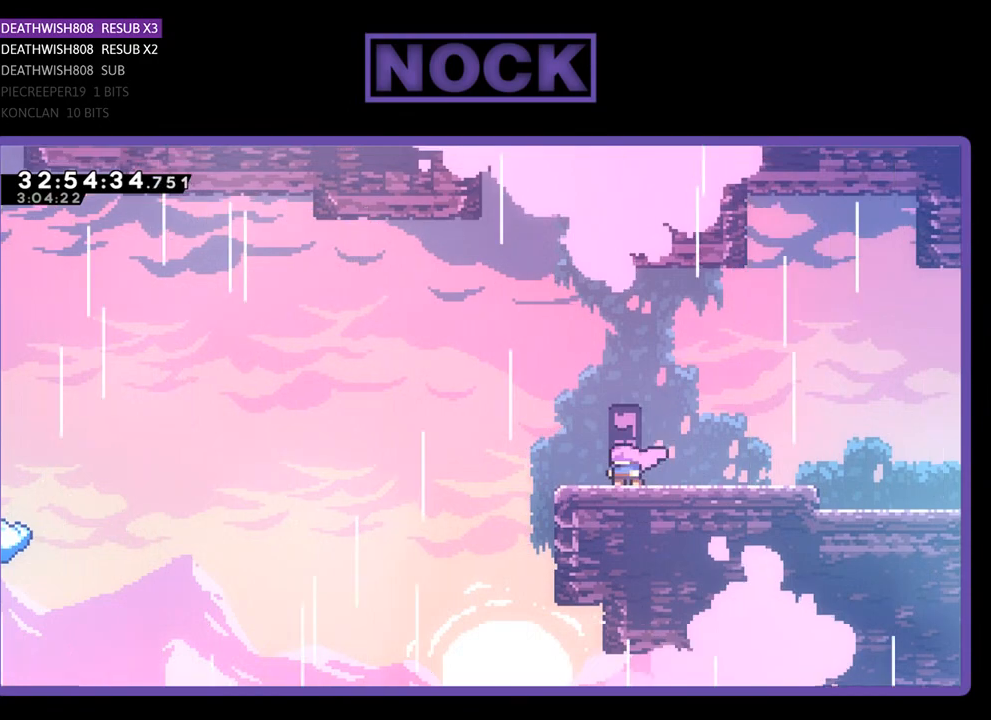
{"buttons": ["R2", "DPAD_LEFT"], "left_stick": "center", "events": [[333, "R2", "down"], [400, "DPAD_LEFT", "down"]]}